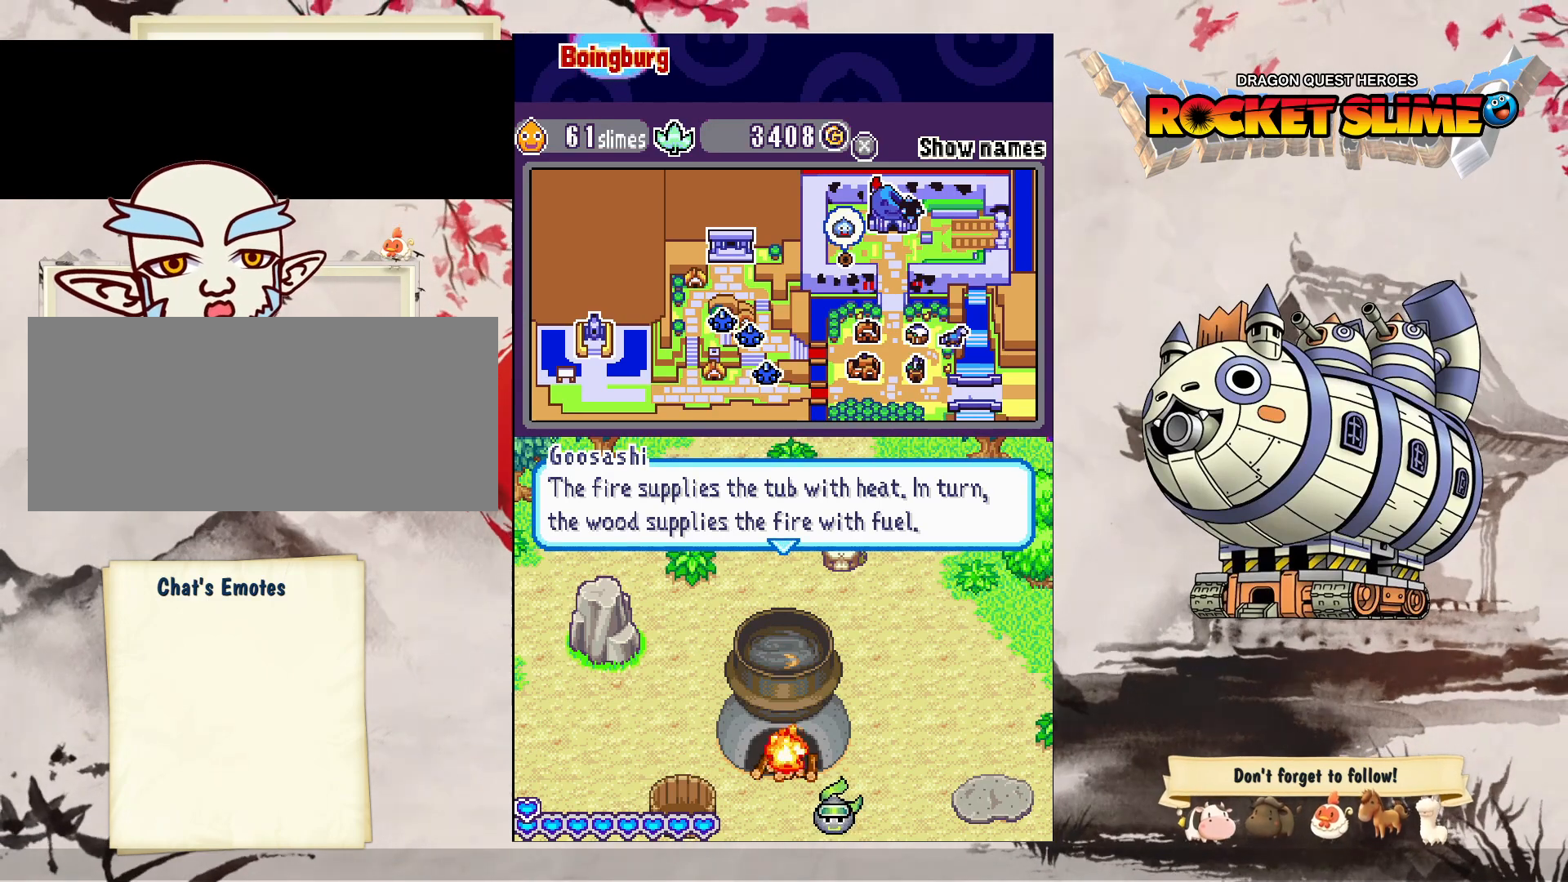
Gameplay with a controller (Xbox layout); each line is a JSON object with the inputs held at the frame after it. "events" lists button and stick changes between this image and that frame as [ms after this image, input, new state], when the widget could be followed in between. Not read: L3 R3 SELECT START.
{"buttons": ["B"], "left_stick": "center", "right_stick": "center", "events": [[483, "B", "down"]]}
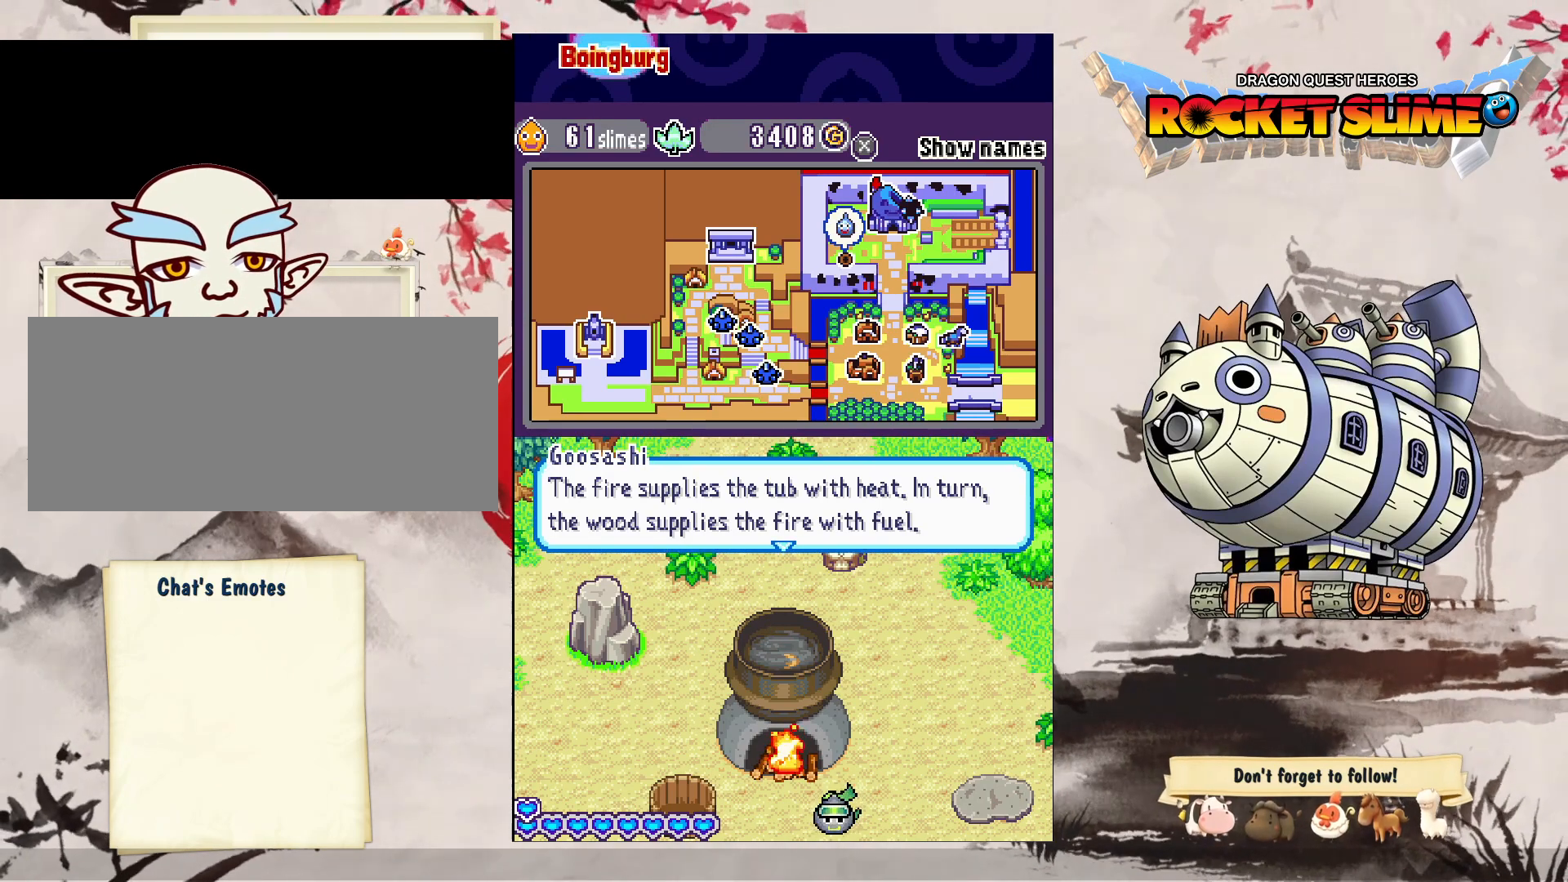
{"buttons": [], "left_stick": "center", "right_stick": "center"}
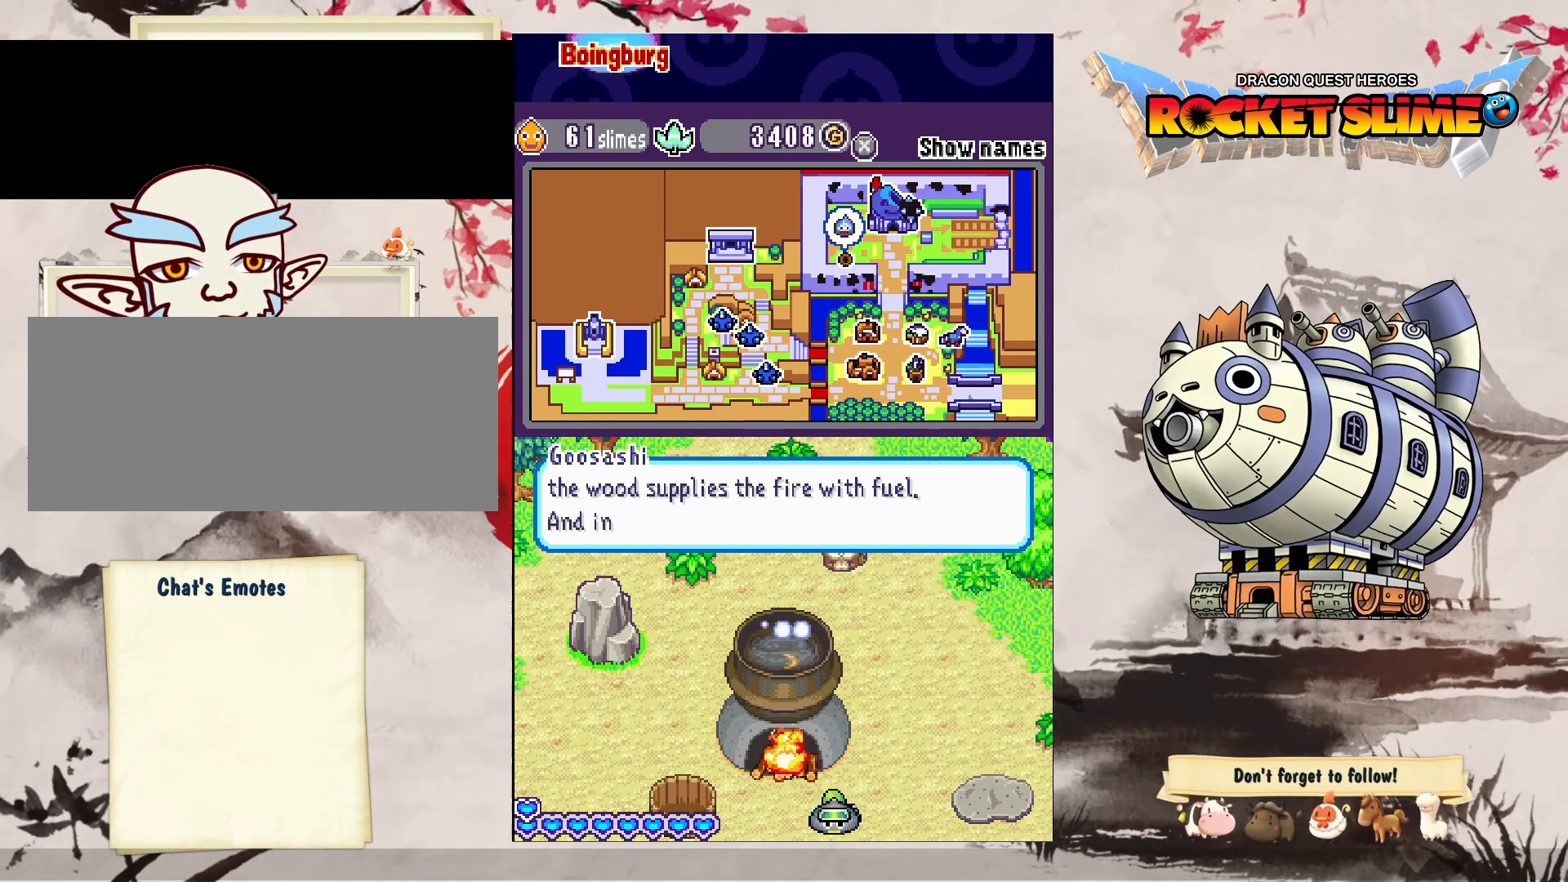
{"buttons": [], "left_stick": "center", "right_stick": "center", "events": []}
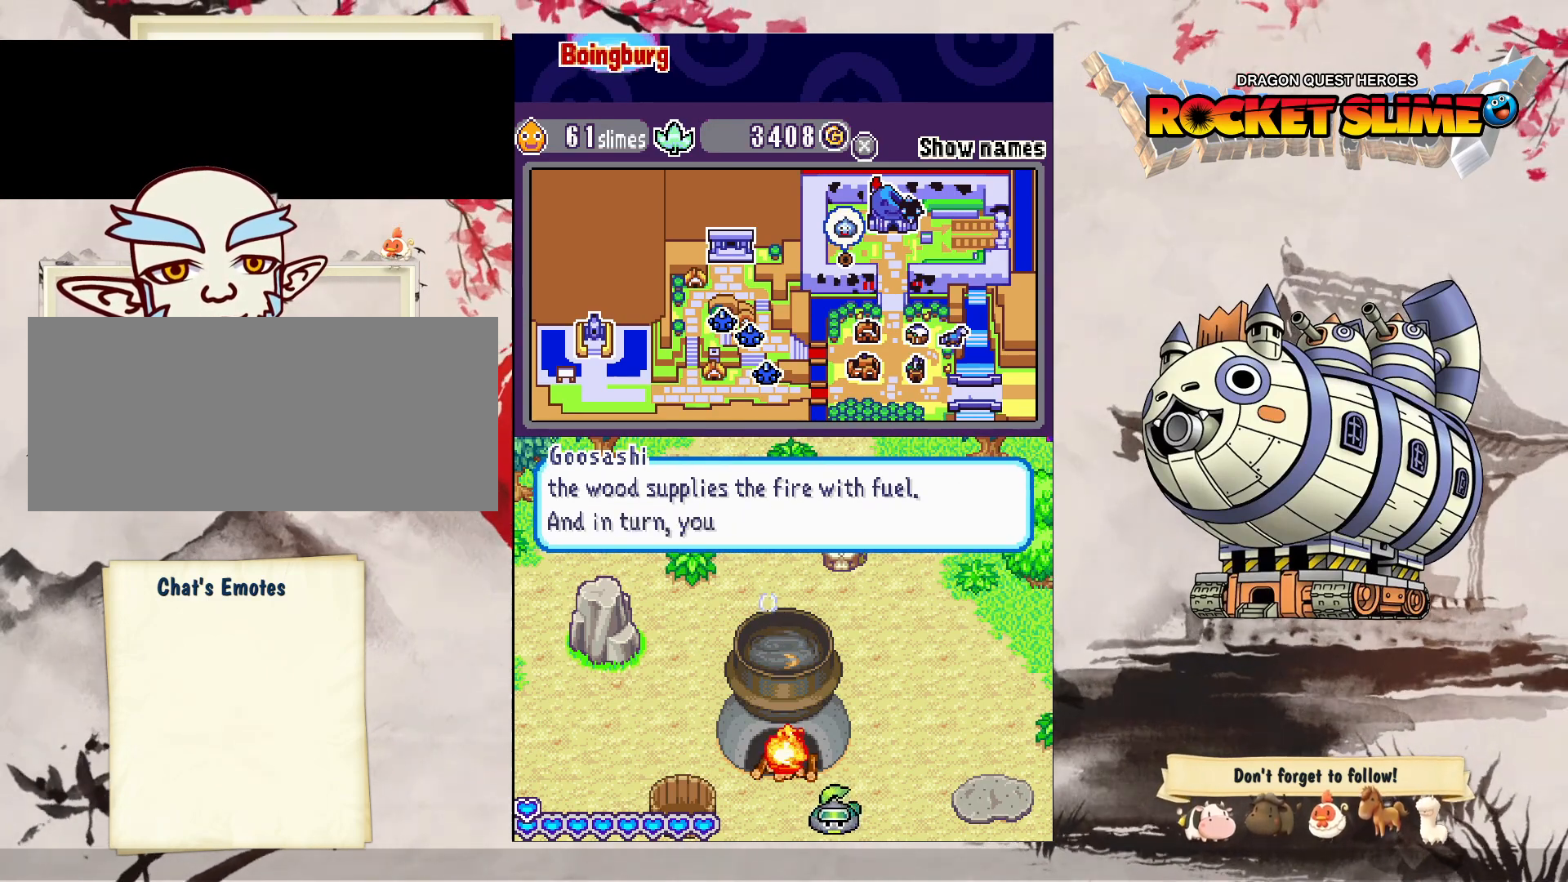
{"buttons": [], "left_stick": "center", "right_stick": "center", "events": []}
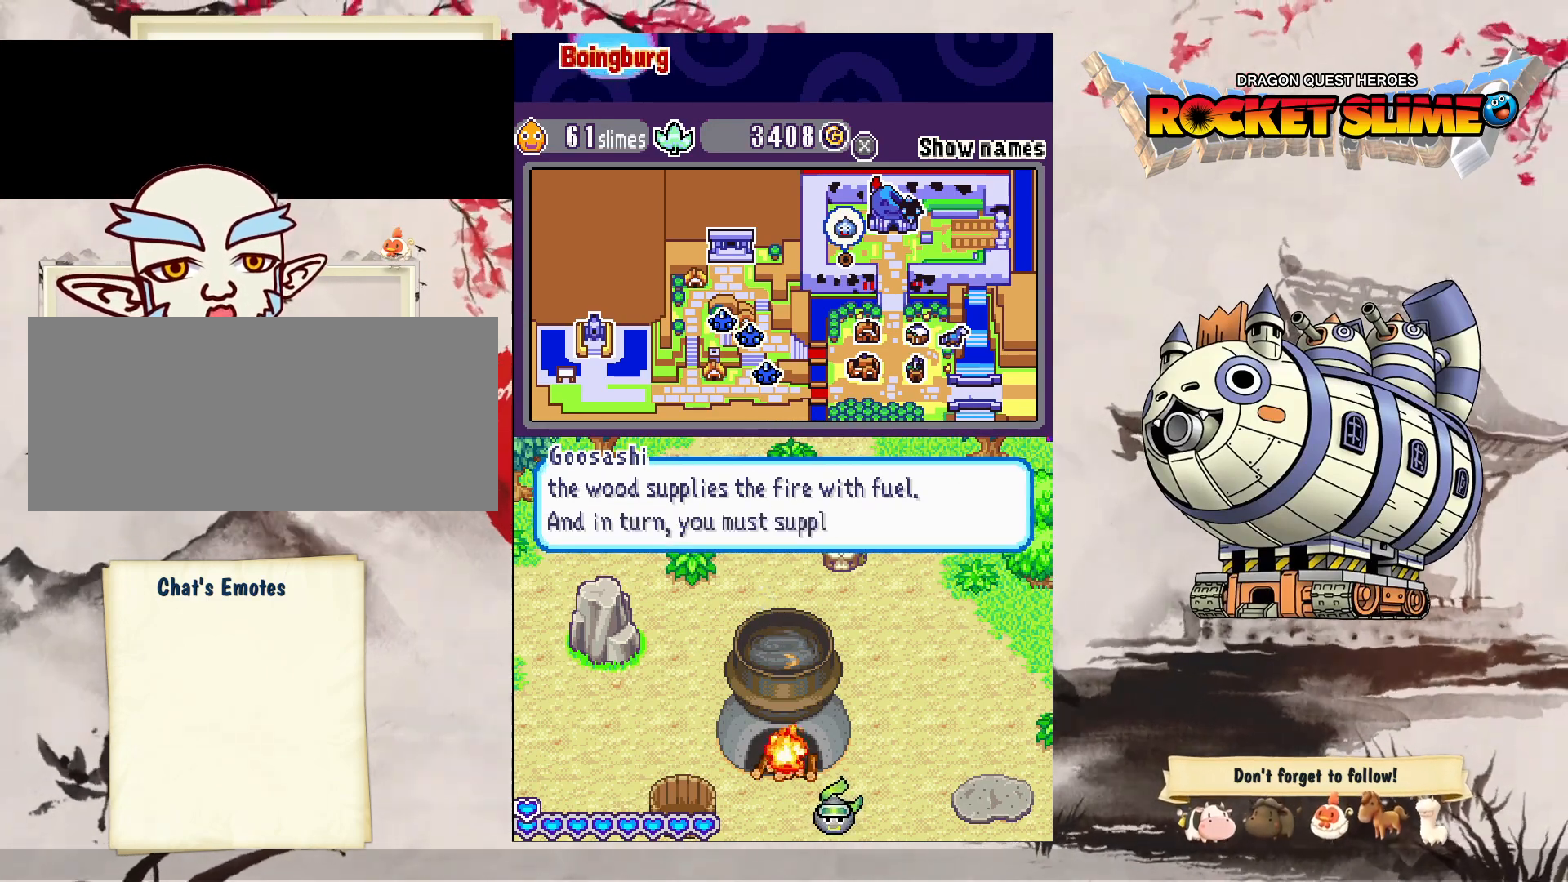
{"buttons": [], "left_stick": "center", "right_stick": "center", "events": []}
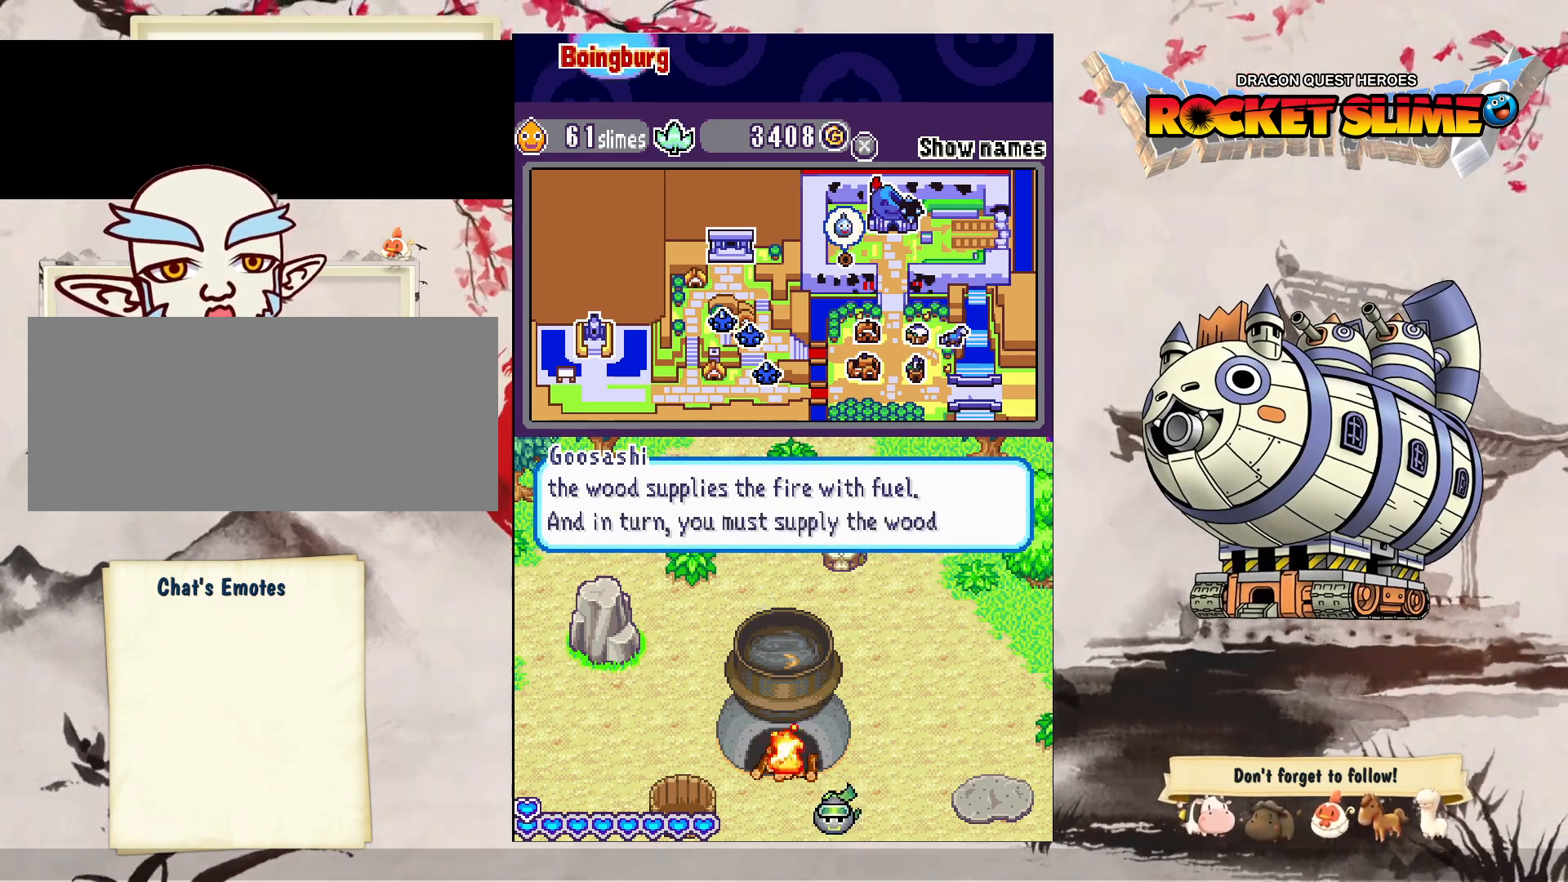
{"buttons": [], "left_stick": "center", "right_stick": "center", "events": []}
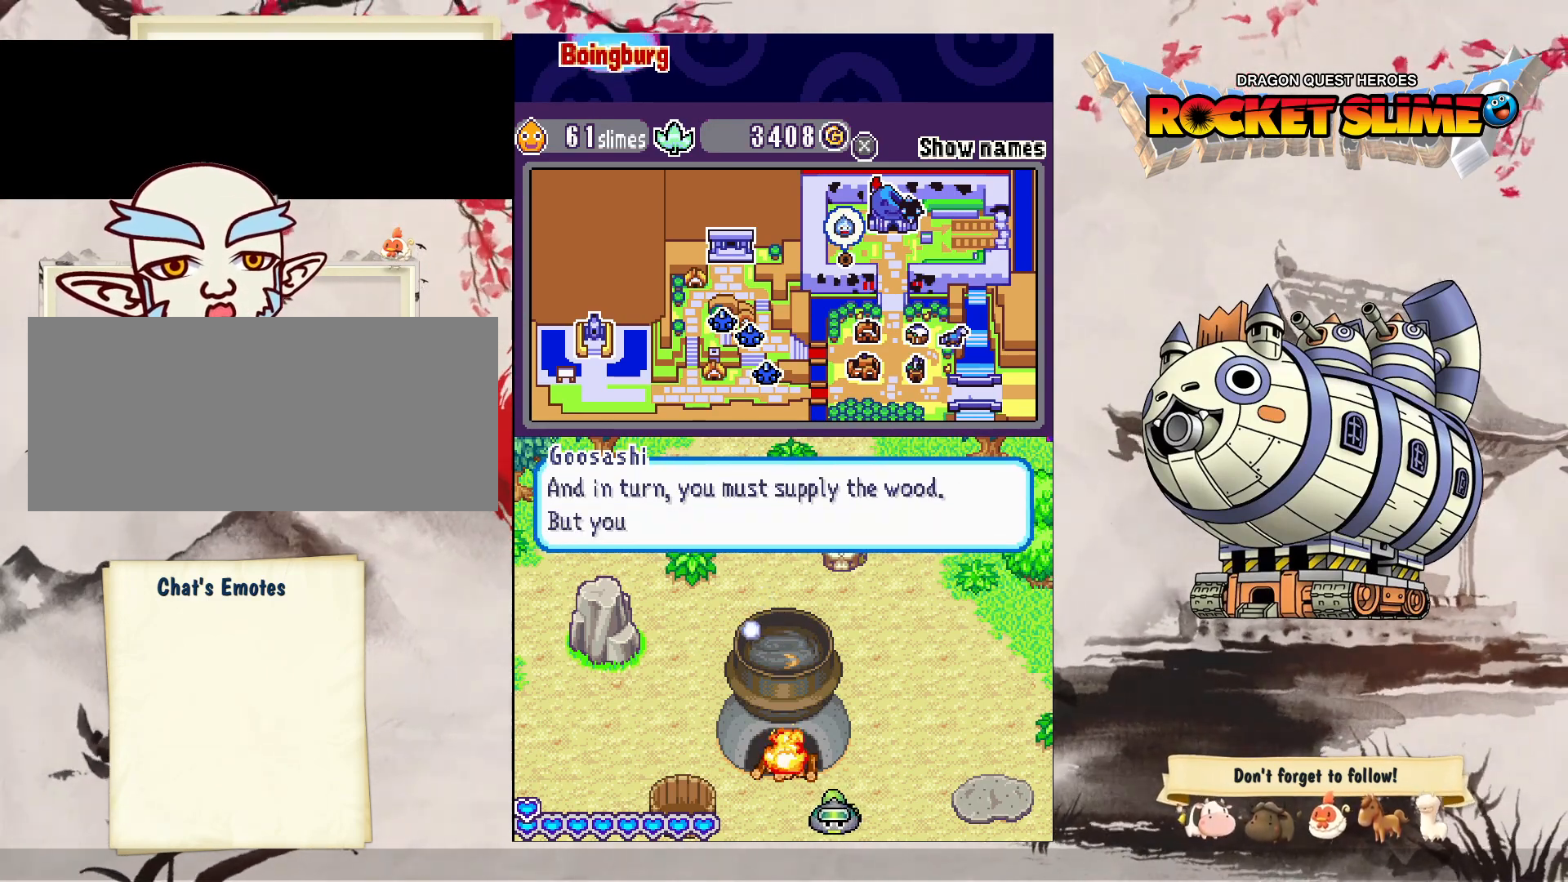
{"buttons": [], "left_stick": "center", "right_stick": "center", "events": []}
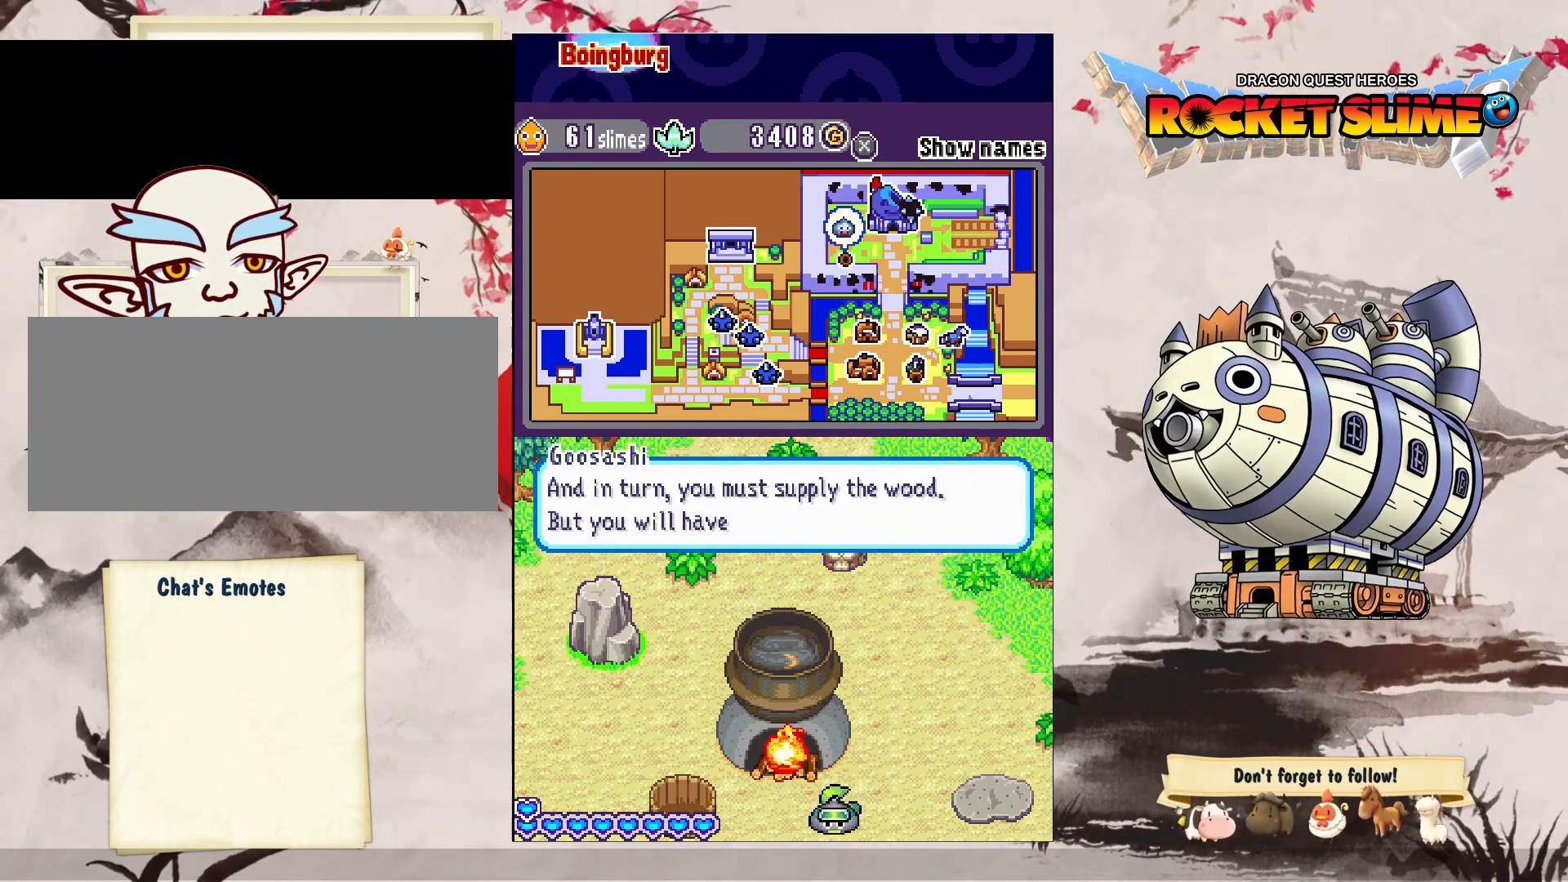
{"buttons": [], "left_stick": "center", "right_stick": "center", "events": []}
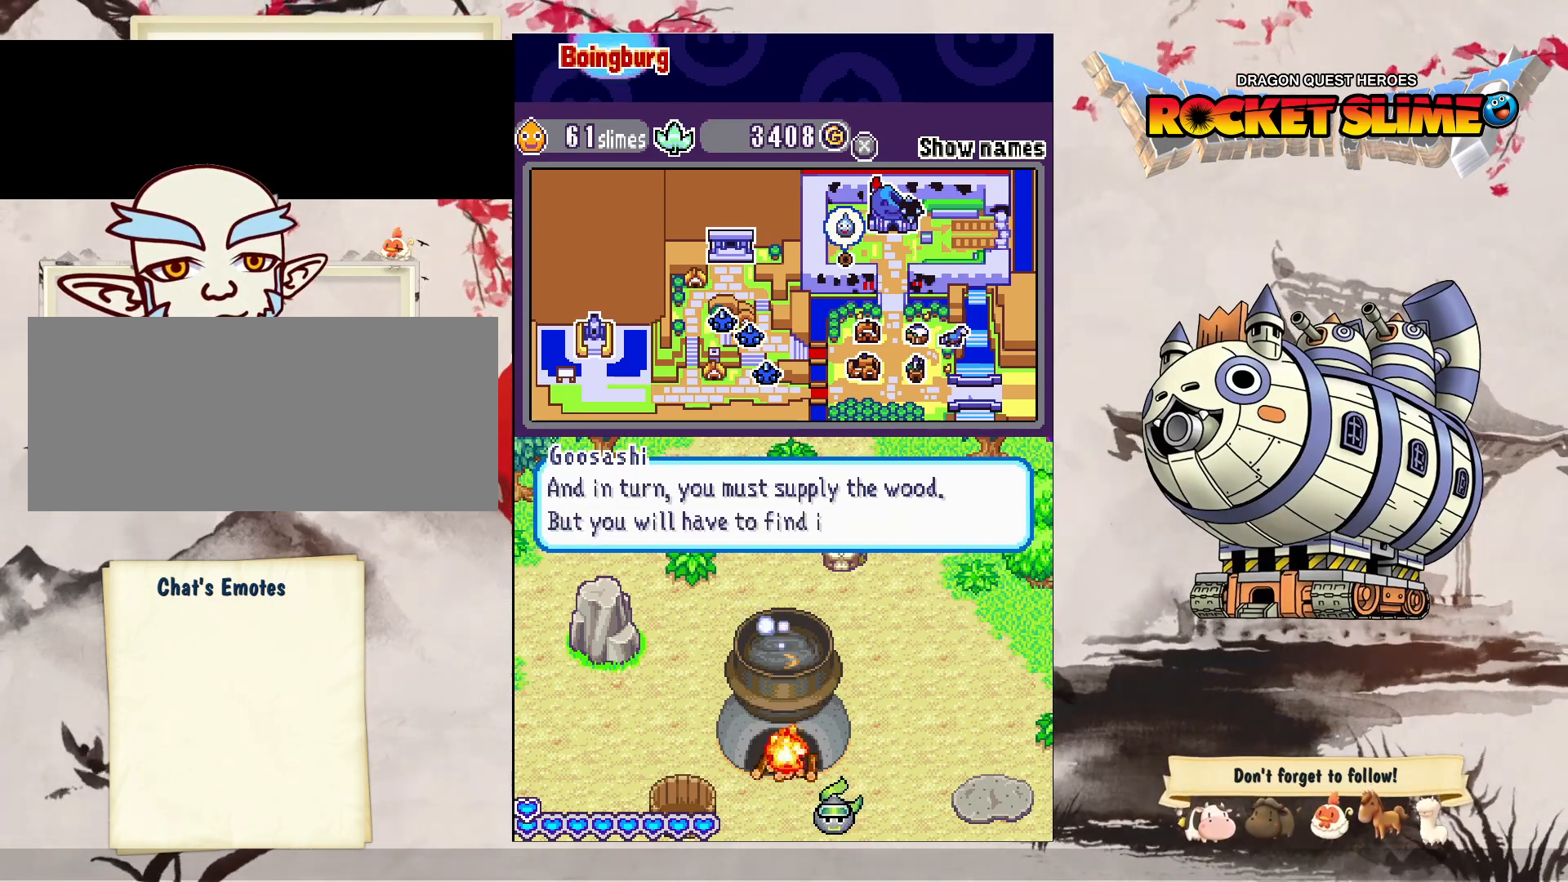
{"buttons": [], "left_stick": "center", "right_stick": "center", "events": []}
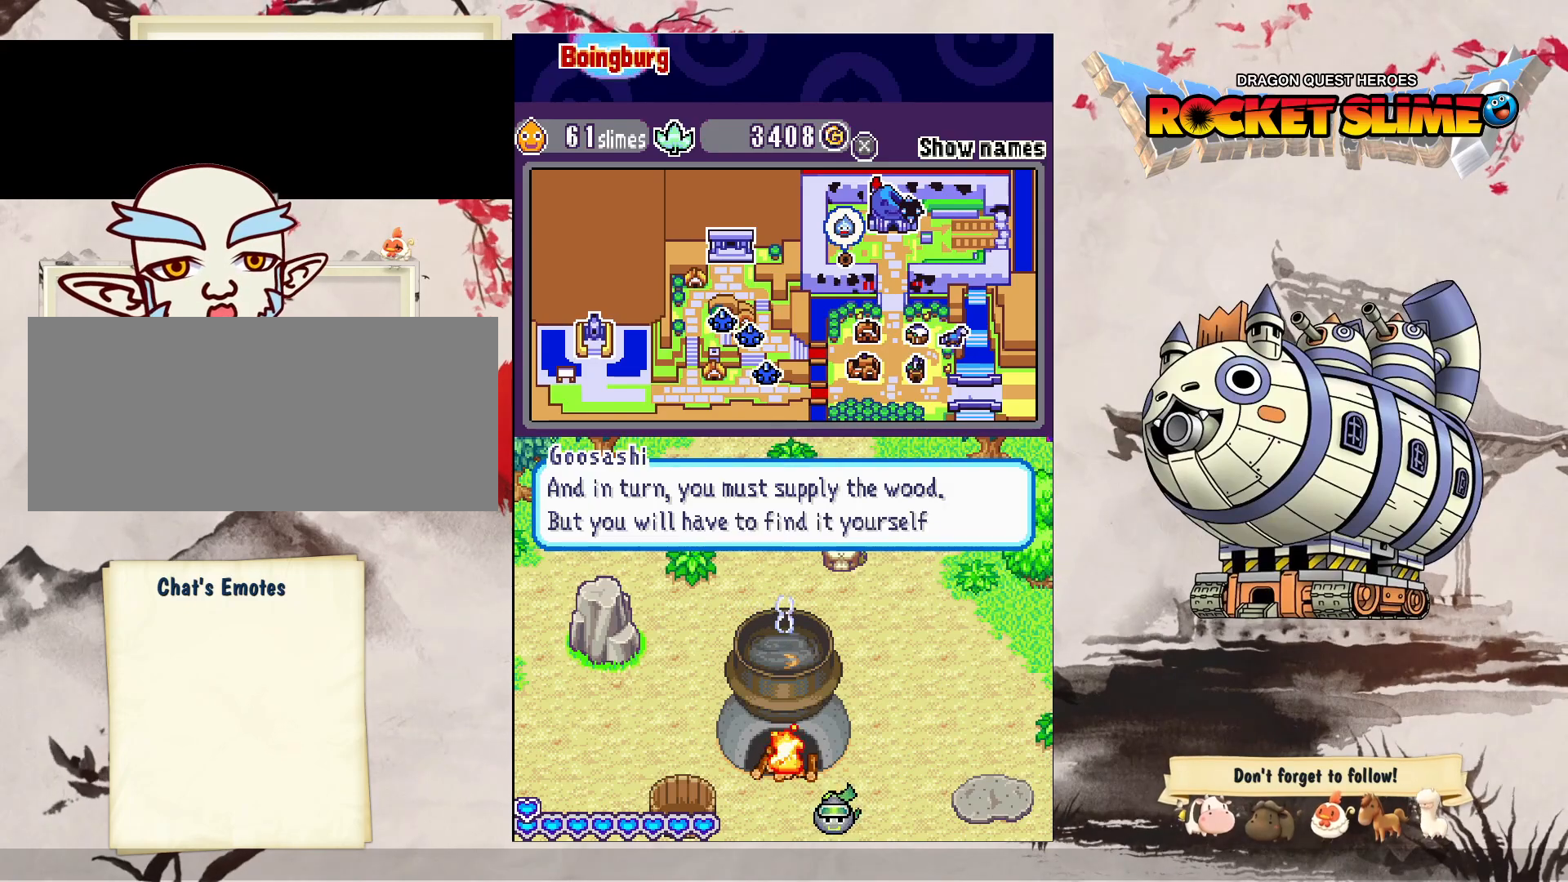
{"buttons": [], "left_stick": "center", "right_stick": "center", "events": []}
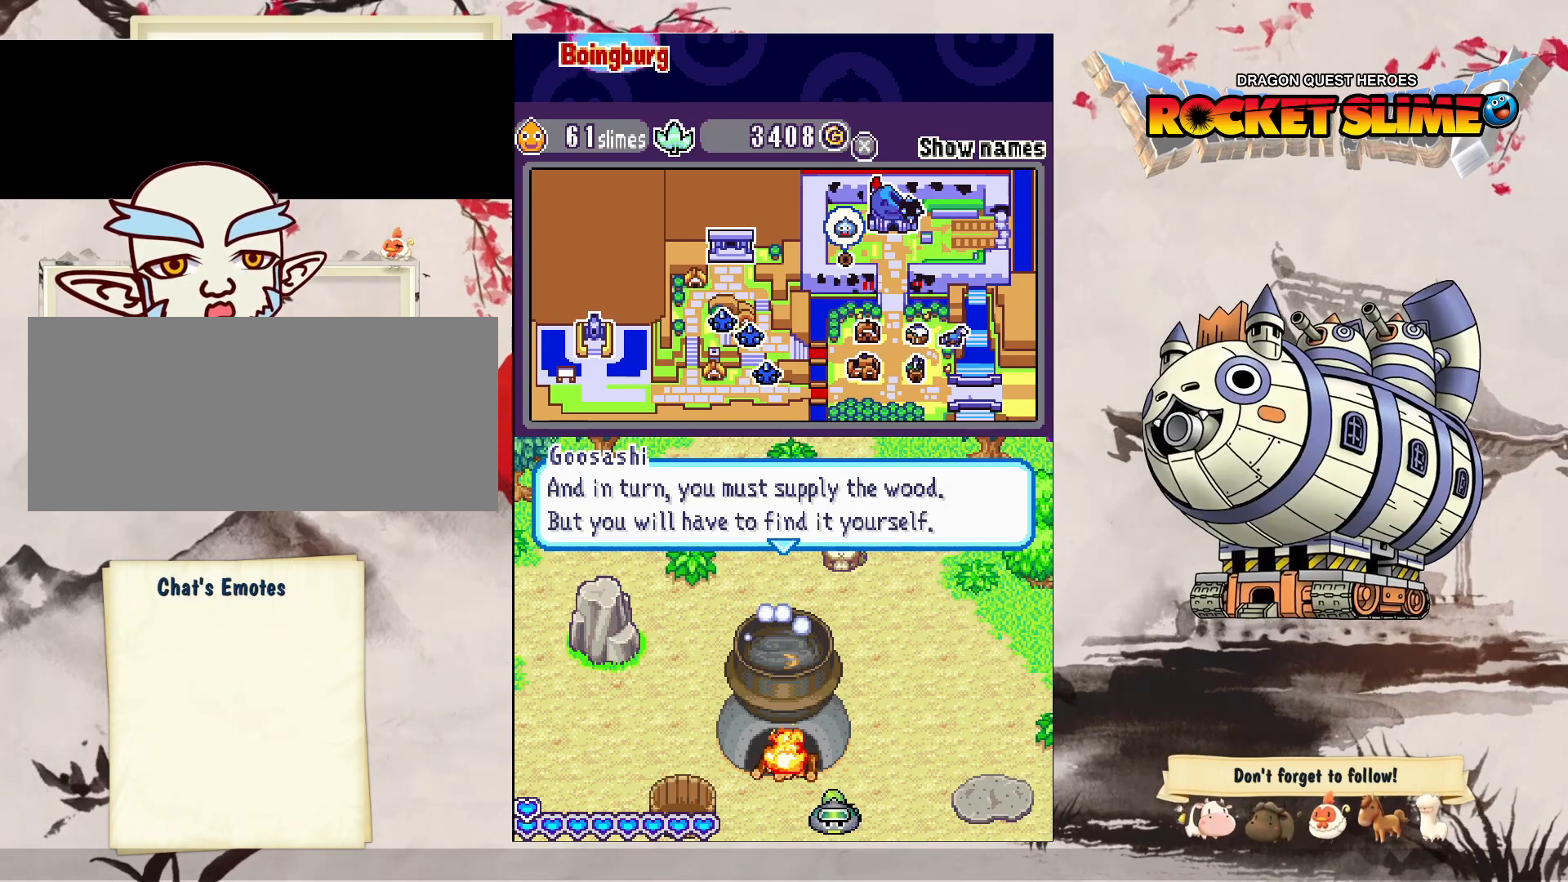
{"buttons": [], "left_stick": "center", "right_stick": "center", "events": []}
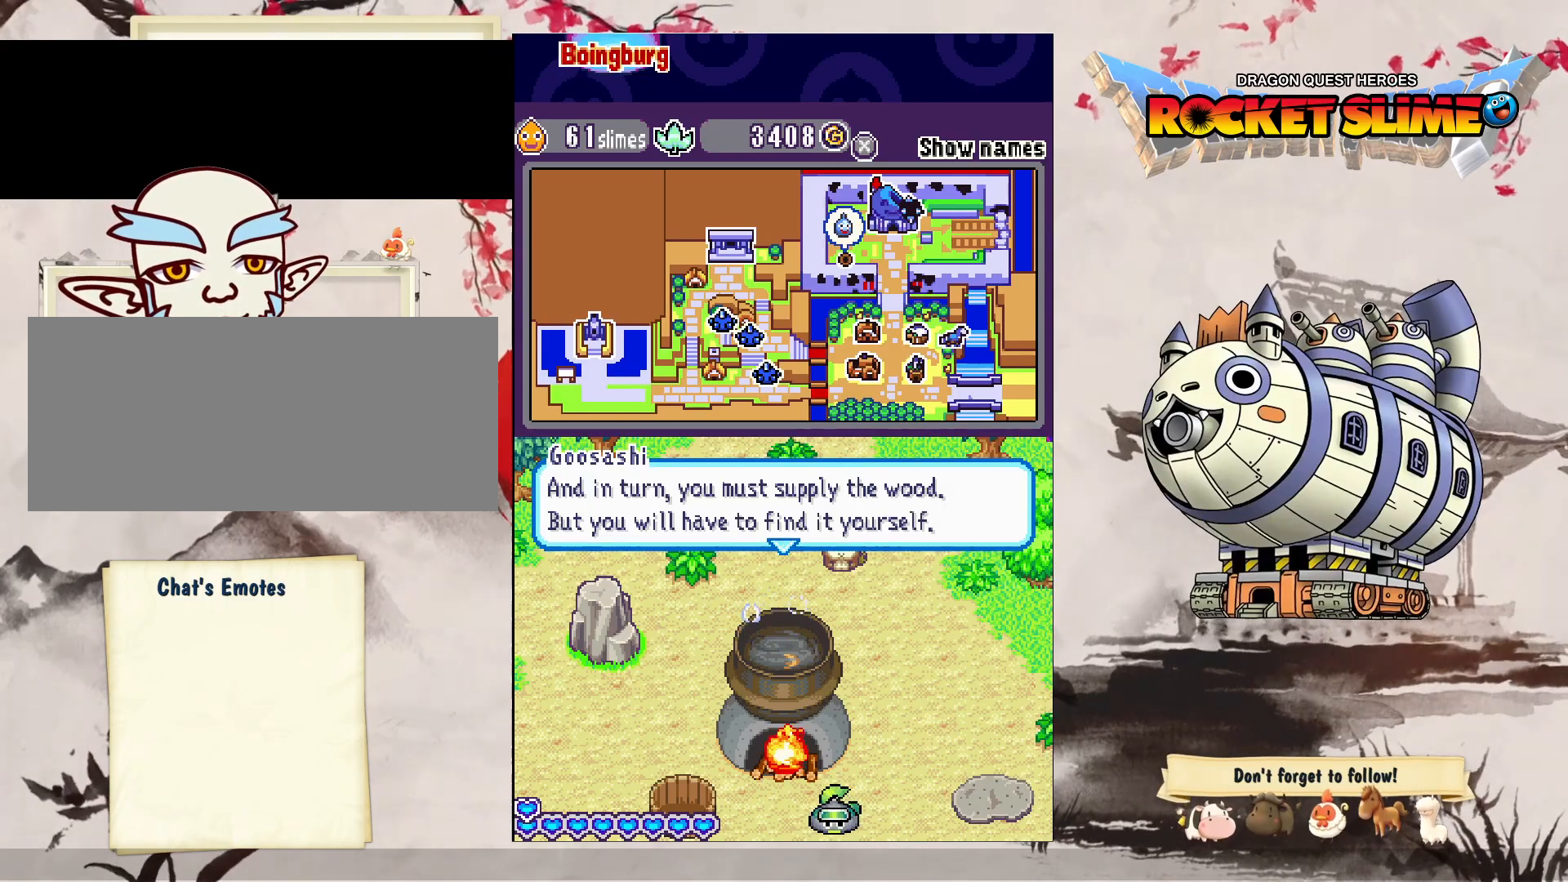
{"buttons": ["B"], "left_stick": "center", "right_stick": "center", "events": [[383, "B", "down"]]}
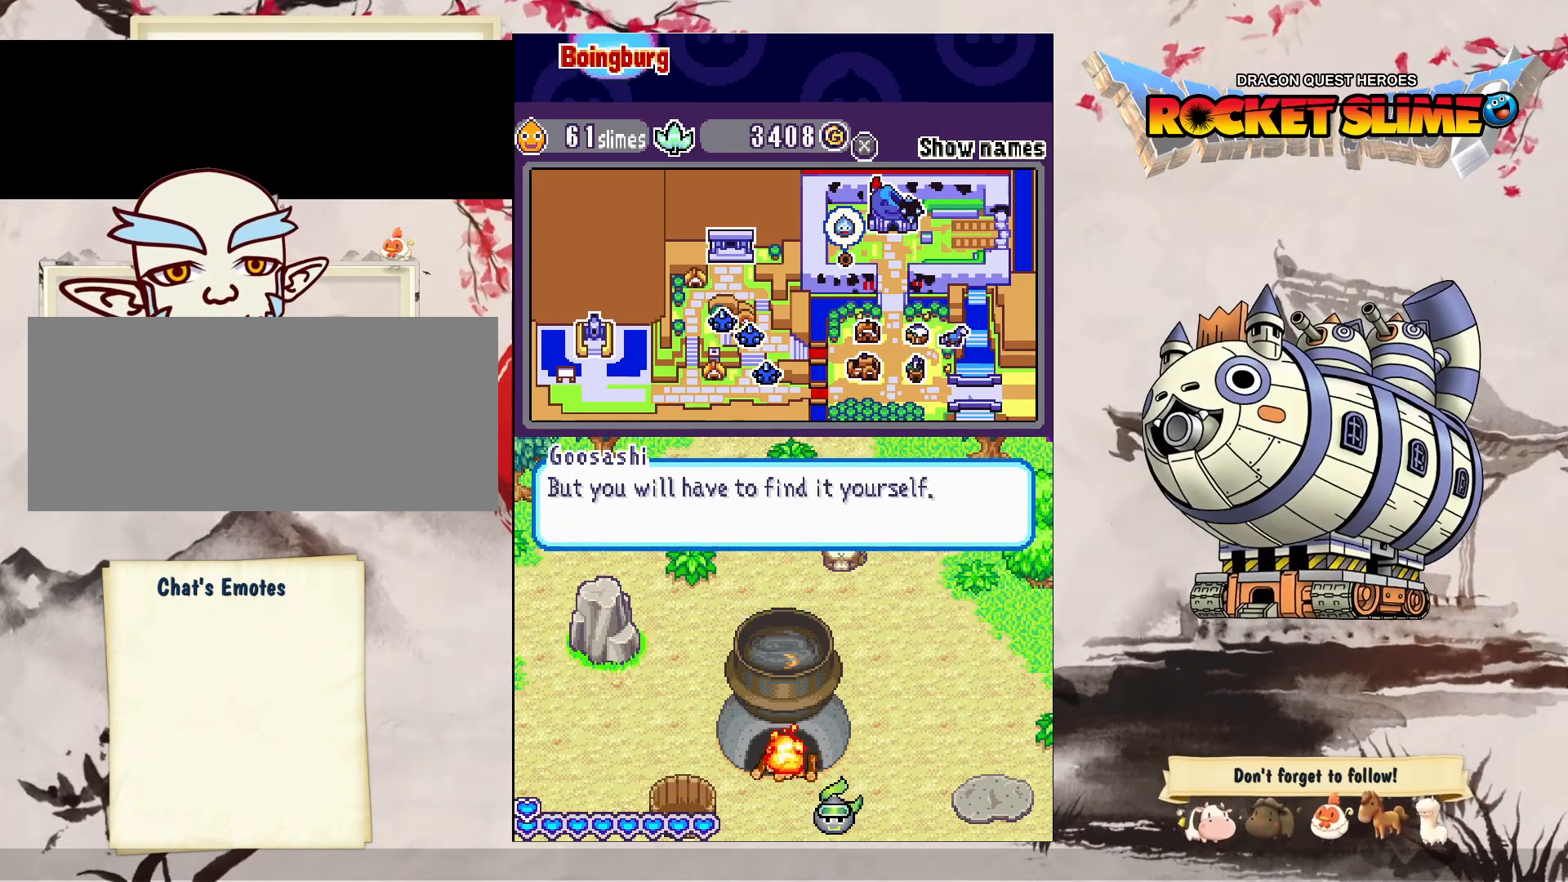
{"buttons": ["B"], "left_stick": "center", "right_stick": "center"}
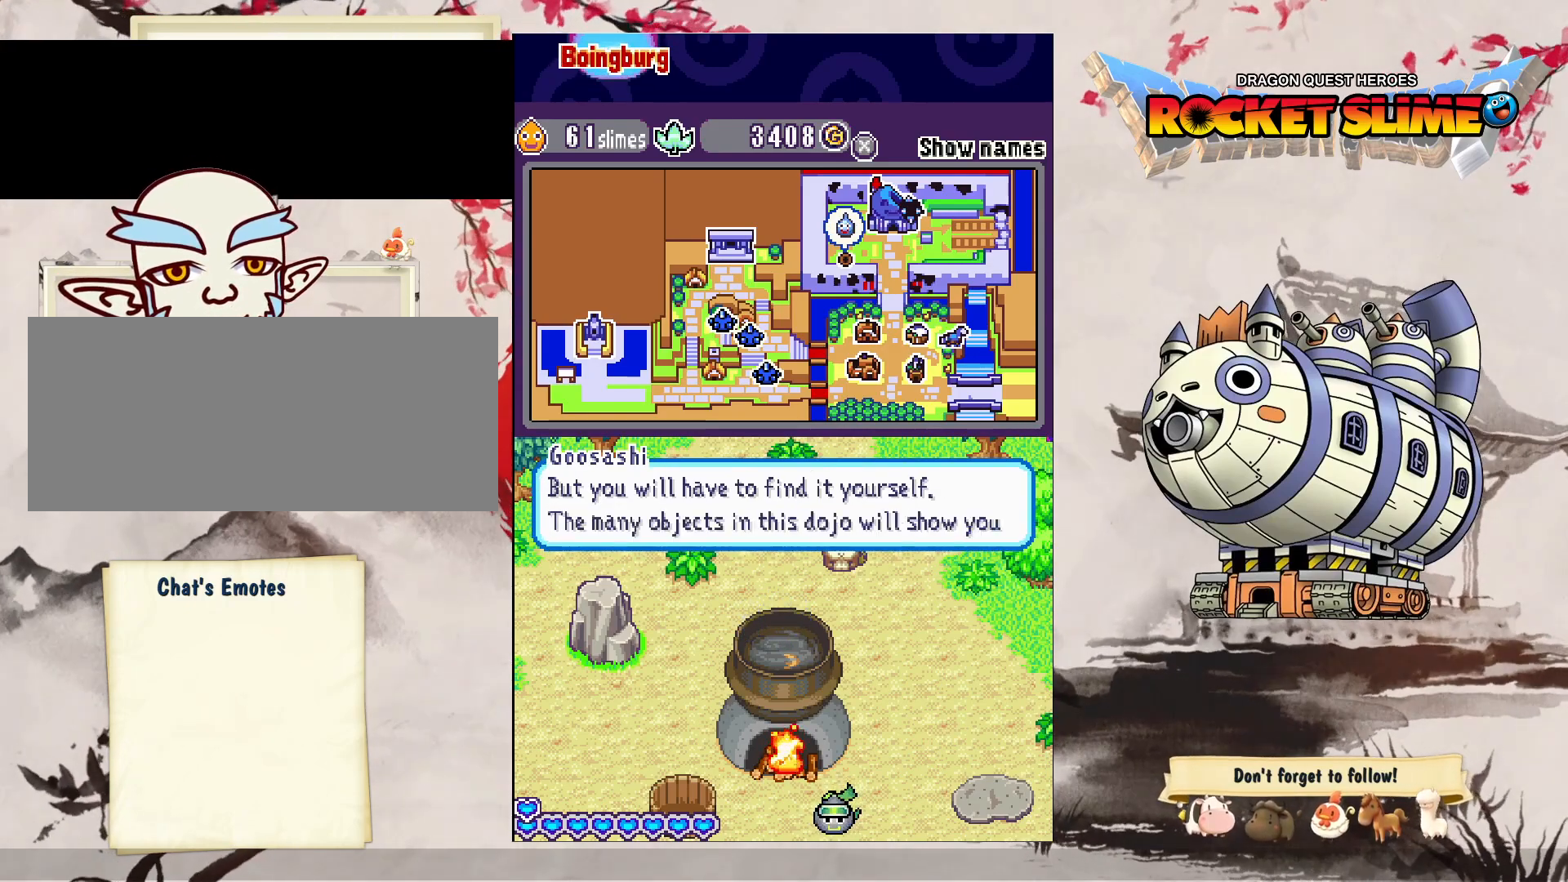
{"buttons": [], "left_stick": "center", "right_stick": "center", "events": [[233, "B", "up"], [233, "Y", "down"], [283, "Y", "up"]]}